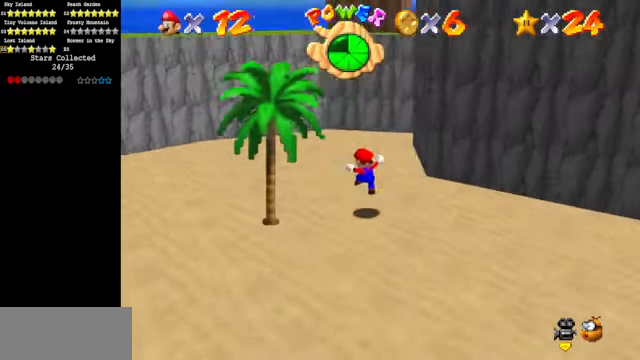
Gameplay with a controller (Nintendo layout); each line is a JSON object with the inputs held at the frame after it. "events" lists button and stick changes between this image and that frame as [ms after this image, input, new state], when the widget could be followed in between. Not read: L3 R3.
{"buttons": [], "left_stick": "up-right", "events": [[266, "left_stick", "up"], [433, "left_stick", "up-right"]]}
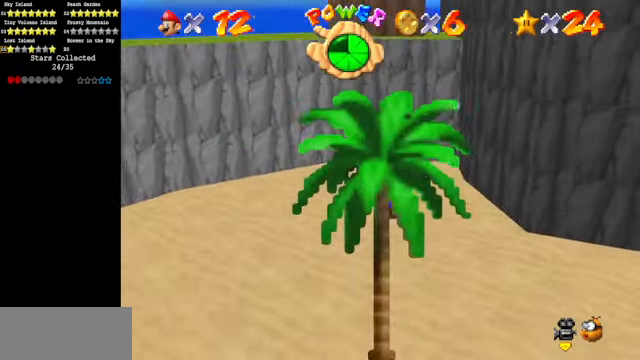
{"buttons": [], "left_stick": "up", "events": [[267, "left_stick", "up"], [300, "A", "down"], [434, "A", "up"]]}
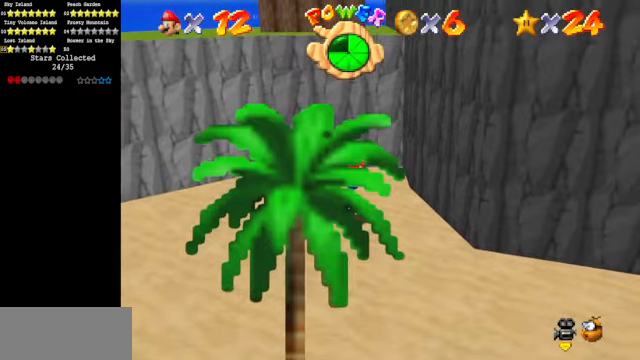
{"buttons": ["C_DOWN", "C_LEFT"], "left_stick": "up", "events": [[334, "C_DOWN", "down"], [334, "C_LEFT", "down"]]}
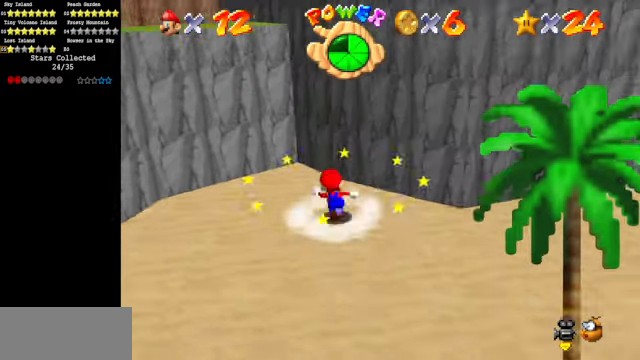
{"buttons": [], "left_stick": "right", "events": [[34, "C_DOWN", "up"], [34, "C_LEFT", "up"], [34, "left_stick", "up-left"], [267, "left_stick", "left"], [400, "left_stick", "down"], [467, "left_stick", "right"]]}
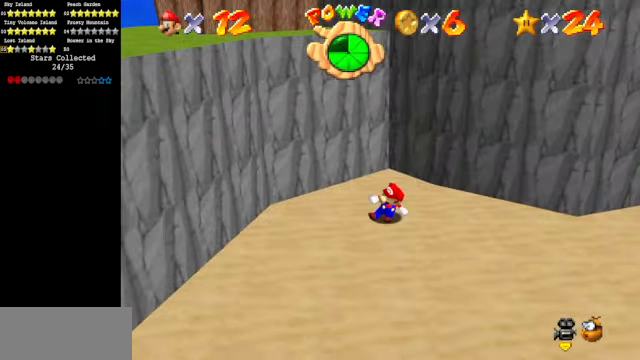
{"buttons": [], "left_stick": "up", "events": [[134, "A", "down"], [134, "left_stick", "up"], [234, "A", "up"]]}
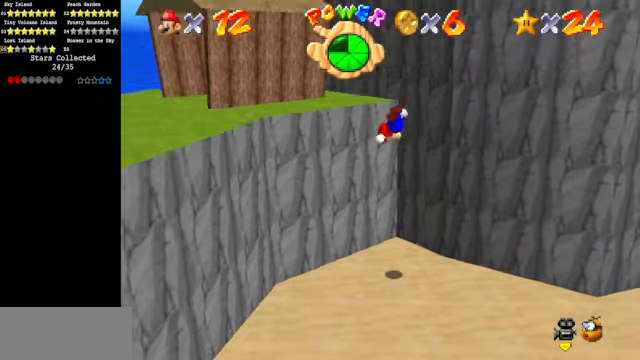
{"buttons": ["A"], "left_stick": "left", "events": [[34, "left_stick", "up-right"], [367, "A", "down"], [400, "left_stick", "left"]]}
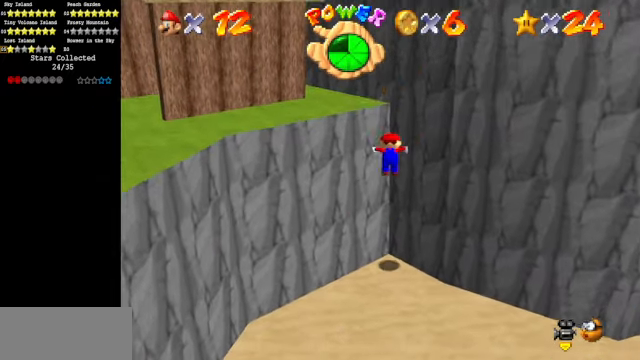
{"buttons": ["A"], "left_stick": "down-left", "events": [[34, "A", "up"], [67, "left_stick", "down-left"], [467, "A", "down"]]}
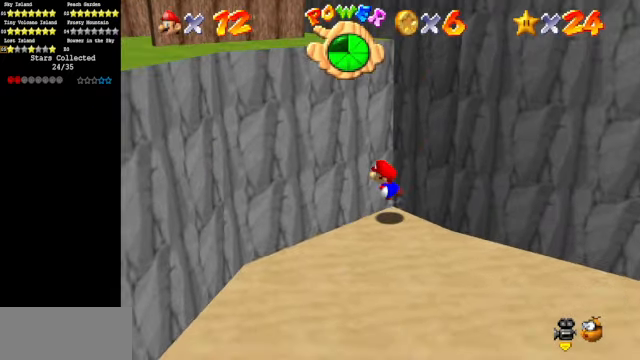
{"buttons": [], "left_stick": "down-left", "events": [[100, "left_stick", "left"], [467, "A", "up"], [467, "left_stick", "down-left"]]}
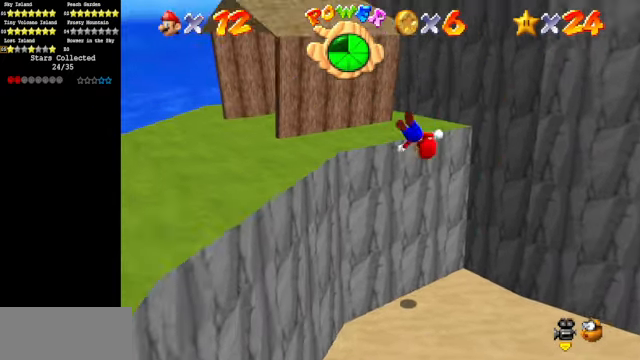
{"buttons": ["C_DOWN", "C_LEFT"], "left_stick": "down-left", "events": [[234, "A", "down"], [267, "A", "up"], [434, "C_DOWN", "down"], [434, "C_LEFT", "down"]]}
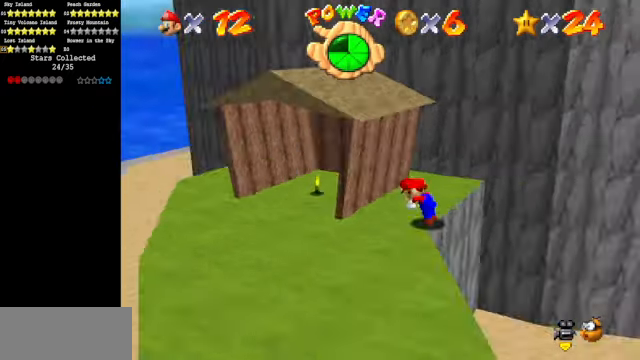
{"buttons": [], "left_stick": "down-left", "events": [[34, "C_DOWN", "up"], [67, "C_LEFT", "up"]]}
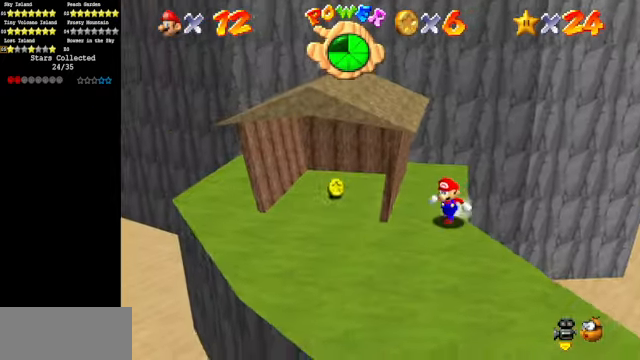
{"buttons": [], "left_stick": "up-left", "events": [[500, "left_stick", "up-left"]]}
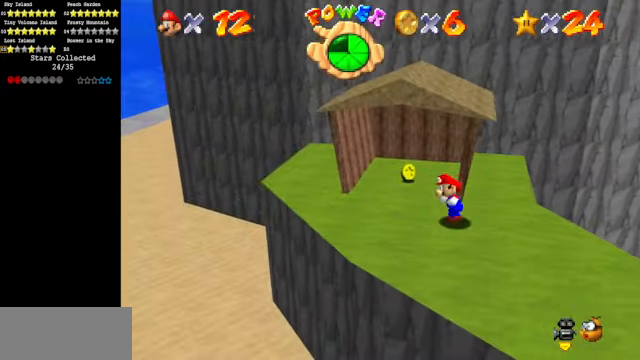
{"buttons": [], "left_stick": "down", "events": [[434, "left_stick", "down"]]}
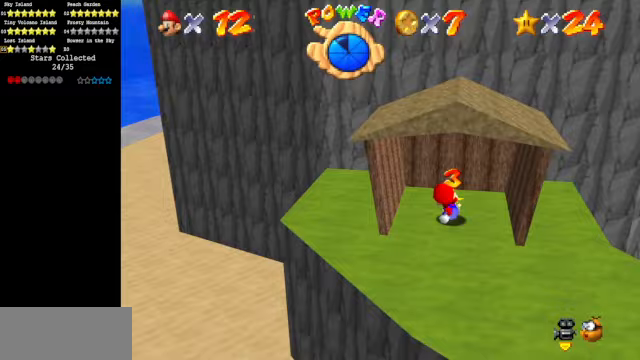
{"buttons": [], "left_stick": "right", "events": [[233, "C_DOWN", "down"], [233, "C_LEFT", "down"], [233, "left_stick", "down-right"], [333, "C_DOWN", "up"], [333, "C_LEFT", "up"], [400, "C_DOWN", "down"], [400, "C_LEFT", "down"], [400, "left_stick", "right"], [500, "C_DOWN", "up"], [500, "C_LEFT", "up"]]}
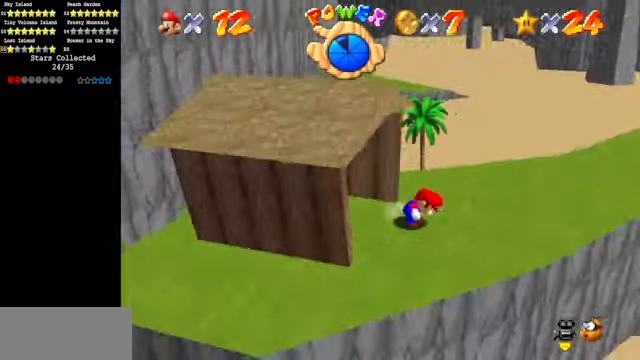
{"buttons": [], "left_stick": "up", "events": [[67, "C_DOWN", "down"], [67, "C_LEFT", "down"], [167, "left_stick", "up-right"], [233, "C_DOWN", "up"], [233, "C_LEFT", "up"], [333, "left_stick", "up"]]}
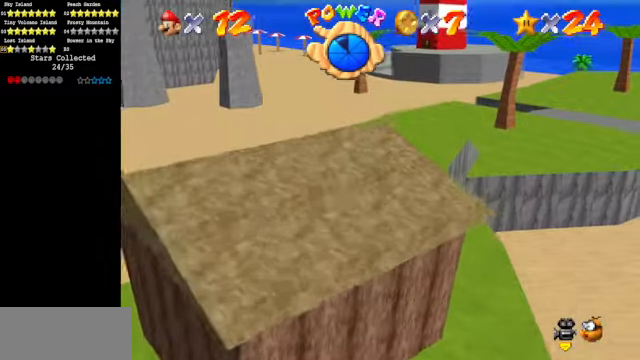
{"buttons": [], "left_stick": "up-left", "events": [[467, "left_stick", "up-left"]]}
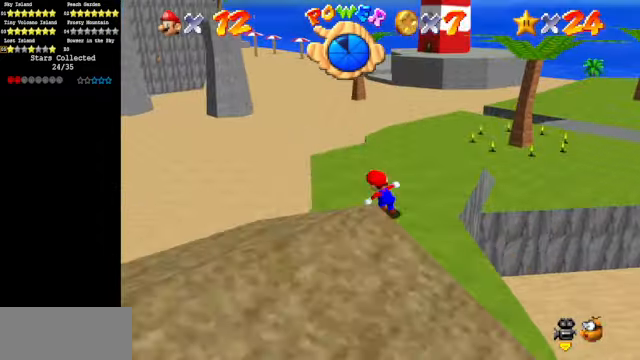
{"buttons": [], "left_stick": "up", "events": [[67, "Z", "down"], [133, "A", "down"], [167, "A", "up"], [233, "Z", "up"], [267, "C_DOWN", "down"], [267, "C_RIGHT", "down"], [400, "left_stick", "up"], [467, "C_DOWN", "up"], [467, "C_RIGHT", "up"]]}
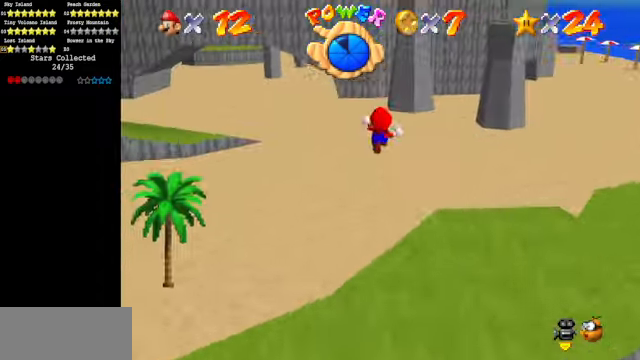
{"buttons": [], "left_stick": "up", "events": []}
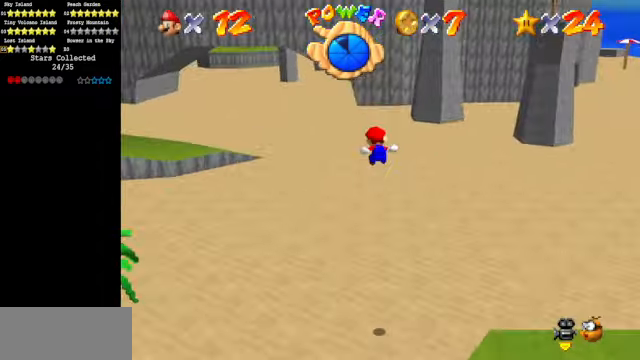
{"buttons": [], "left_stick": "up", "events": []}
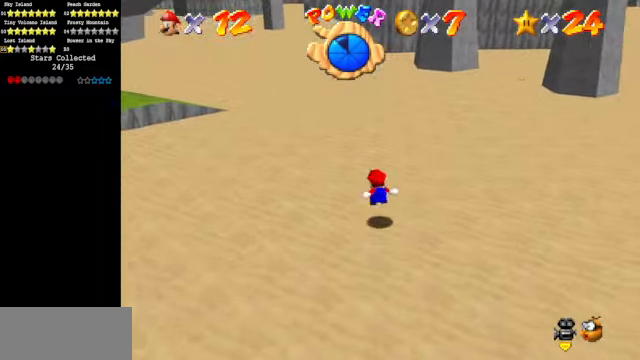
{"buttons": [], "left_stick": "up", "events": [[367, "A", "down"], [367, "B", "down"], [367, "R1", "down"], [433, "A", "up"], [433, "B", "up"], [433, "R1", "up"]]}
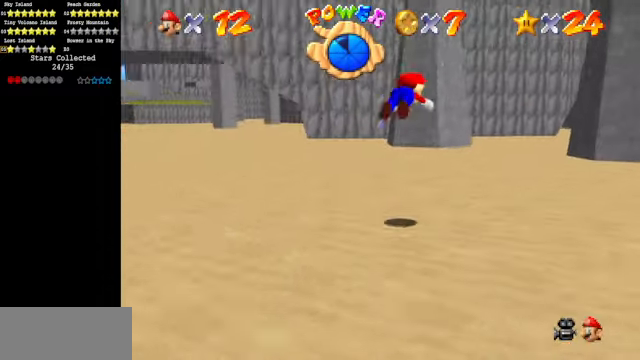
{"buttons": [], "left_stick": "up", "events": []}
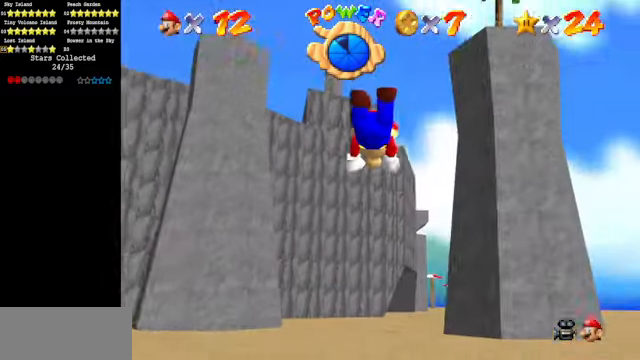
{"buttons": [], "left_stick": "up", "events": [[267, "A", "down"], [400, "A", "up"]]}
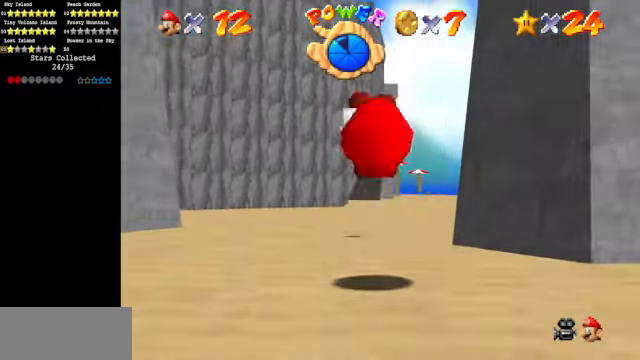
{"buttons": ["B"], "left_stick": "up", "events": [[367, "B", "down"]]}
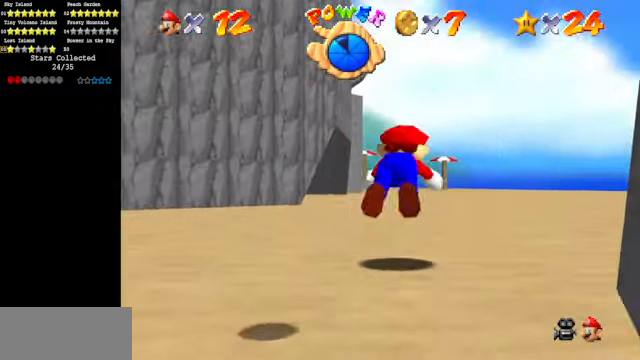
{"buttons": [], "left_stick": "up", "events": [[33, "B", "up"], [233, "A", "down"], [333, "A", "up"]]}
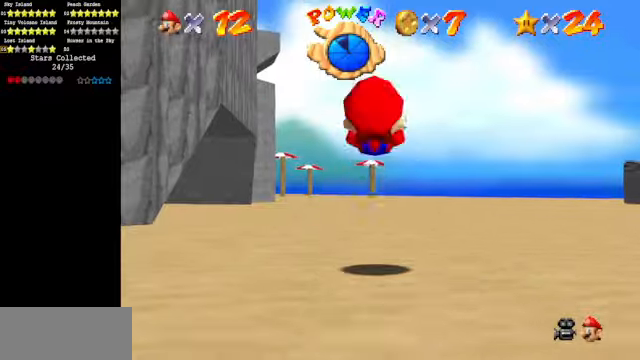
{"buttons": [], "left_stick": "up-right", "events": [[166, "R1", "down"], [266, "C_DOWN", "down"], [266, "R1", "up"], [333, "C_RIGHT", "down"], [433, "C_DOWN", "up"], [433, "C_RIGHT", "up"], [433, "left_stick", "up-right"]]}
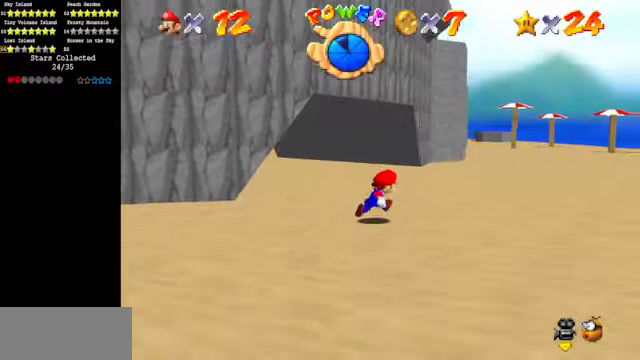
{"buttons": [], "left_stick": "up-right", "events": [[33, "C_DOWN", "down"], [33, "C_RIGHT", "down"], [166, "C_DOWN", "up"], [166, "C_RIGHT", "up"]]}
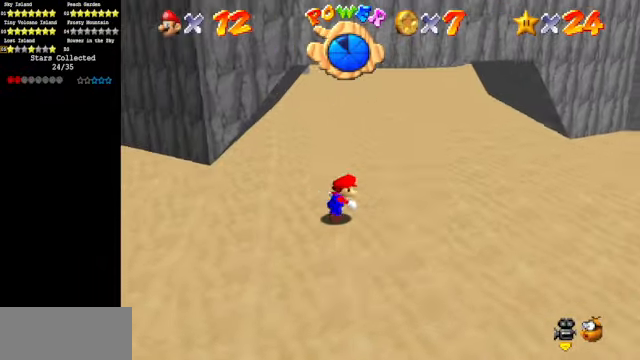
{"buttons": [], "left_stick": "up-right", "events": [[66, "B", "down"], [166, "B", "up"], [433, "A", "down"], [500, "A", "up"]]}
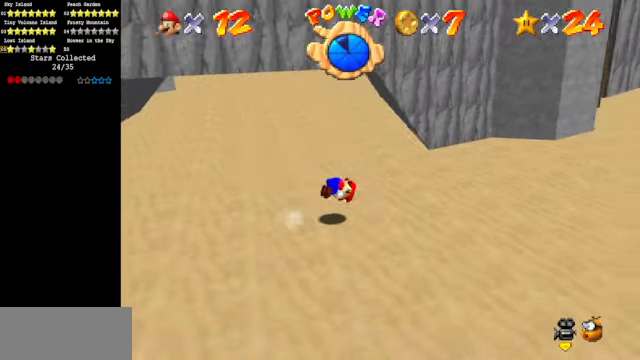
{"buttons": ["B"], "left_stick": "up-right", "events": [[133, "C_DOWN", "down"], [133, "C_LEFT", "down"], [300, "C_DOWN", "up"], [300, "C_LEFT", "up"], [466, "B", "down"]]}
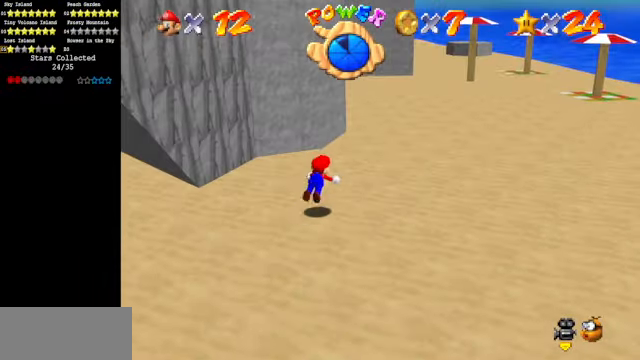
{"buttons": [], "left_stick": "up-right", "events": [[133, "B", "up"], [366, "A", "down"], [466, "A", "up"]]}
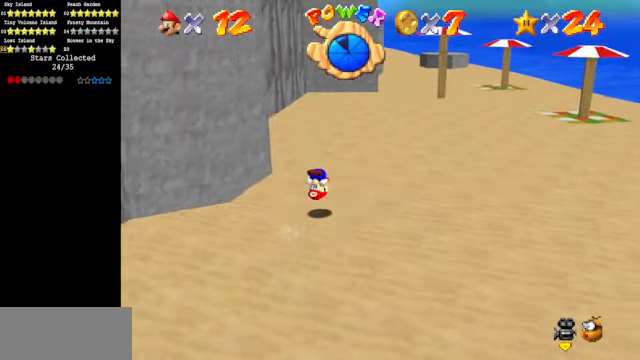
{"buttons": ["A", "B"], "left_stick": "up", "events": [[366, "left_stick", "up"], [466, "A", "down"], [466, "B", "down"]]}